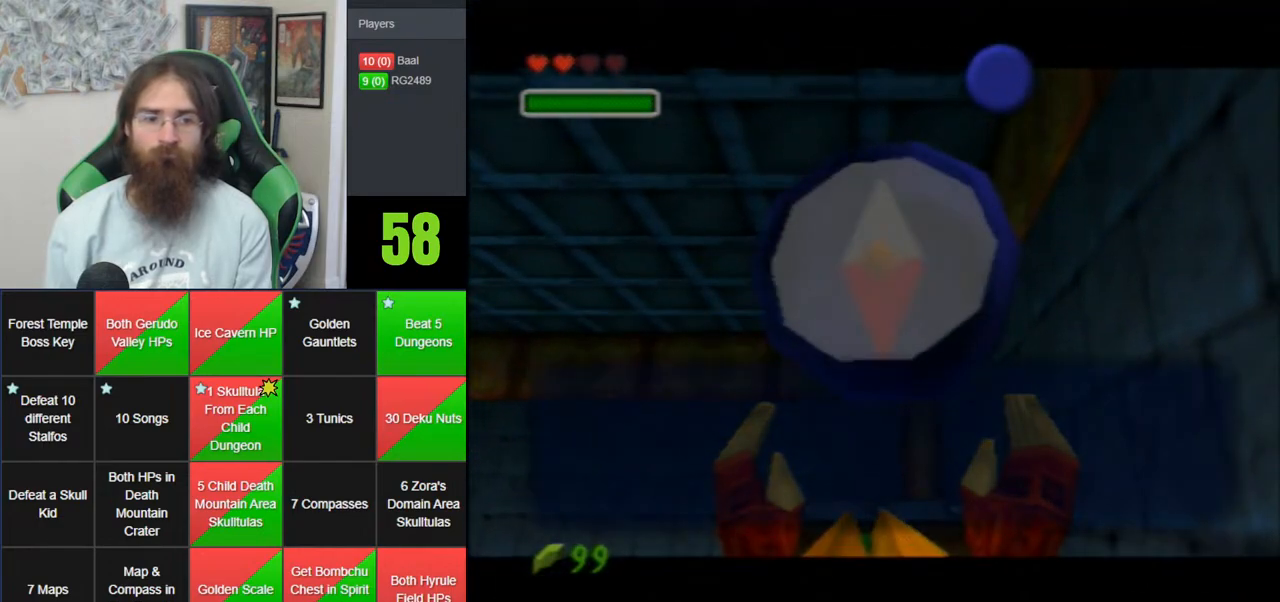
Gameplay with a controller (Nintendo layout); each line is a JSON object with the inputs held at the frame after it. "events" lists button and stick changes between this image and that frame as [ms after this image, input, new state], when the widget could be followed in between. Not read: B DPAD_DOWN DPAD_RIGHT DPAD_UP L1 L3 R1 R3 START X Y.
{"buttons": [], "left_stick": "center", "events": [[67, "A", "down"], [133, "A", "up"], [183, "A", "down"], [250, "A", "up"]]}
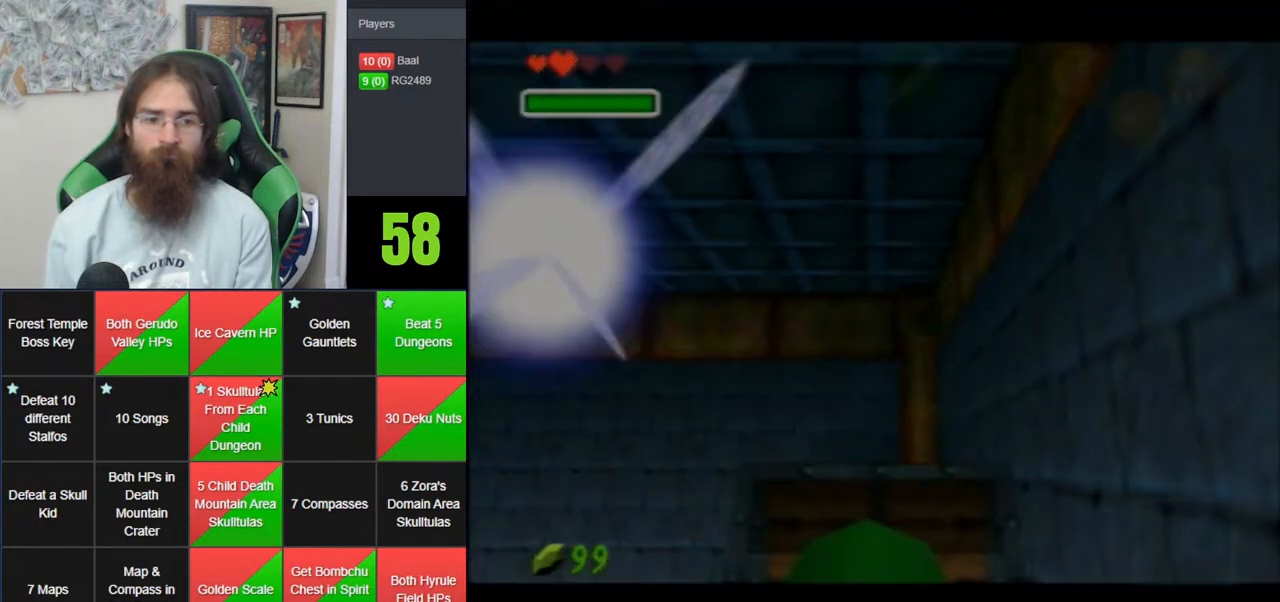
{"buttons": [], "left_stick": "center", "events": []}
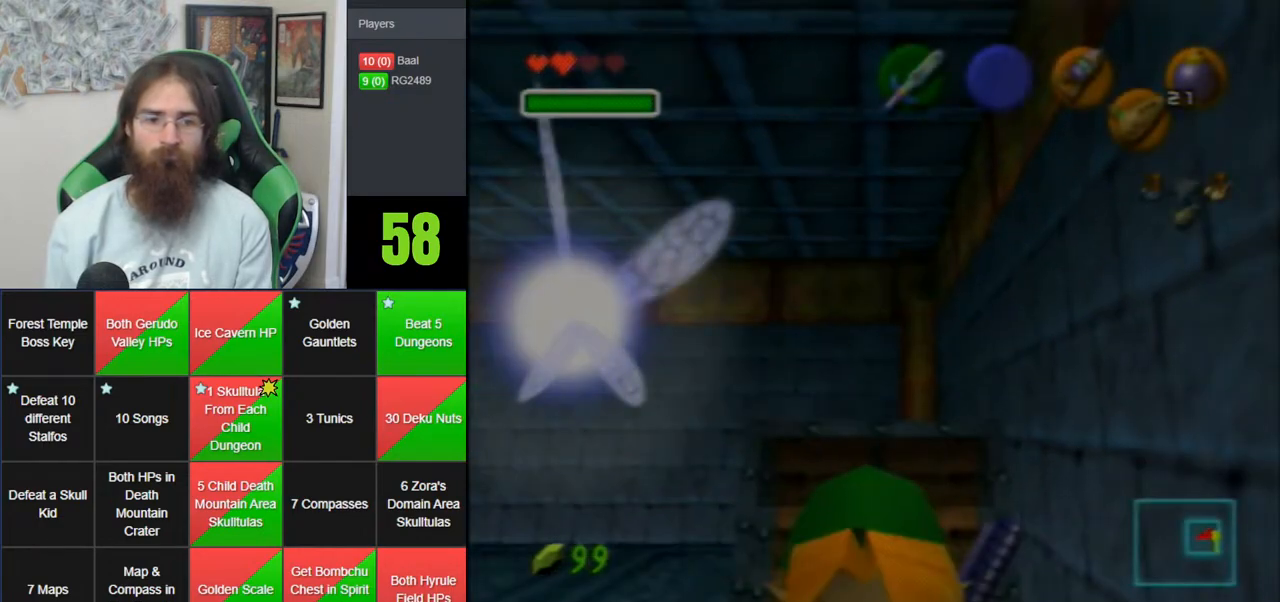
{"buttons": [], "left_stick": "center", "events": []}
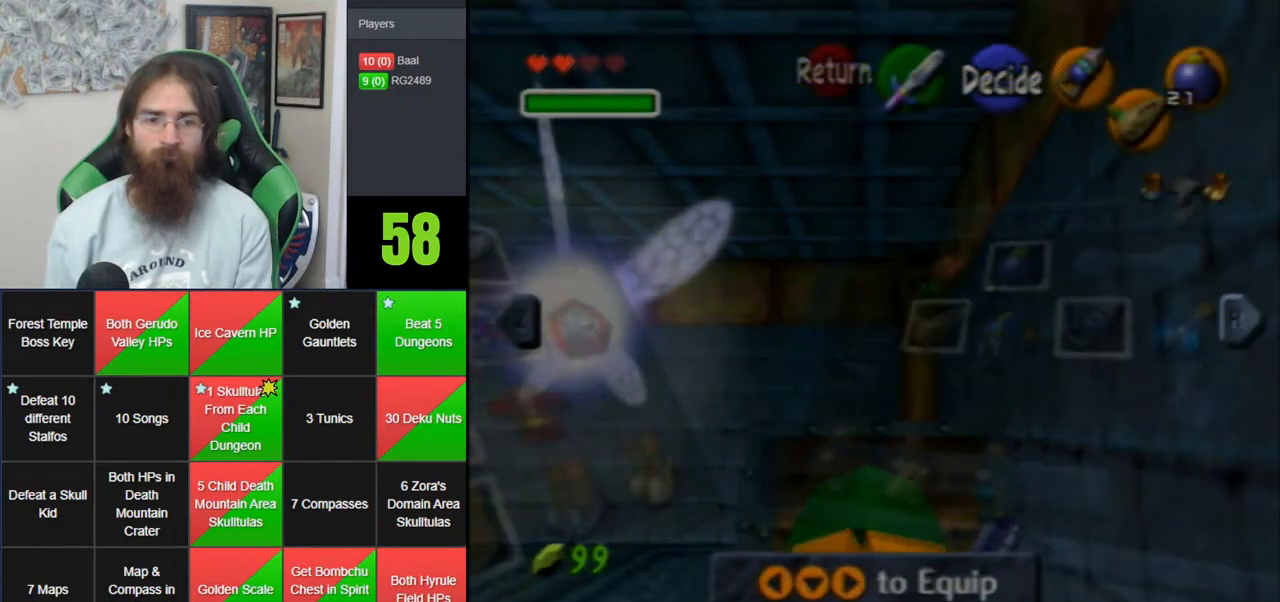
{"buttons": ["Z"], "left_stick": "center", "events": [[417, "Z", "down"]]}
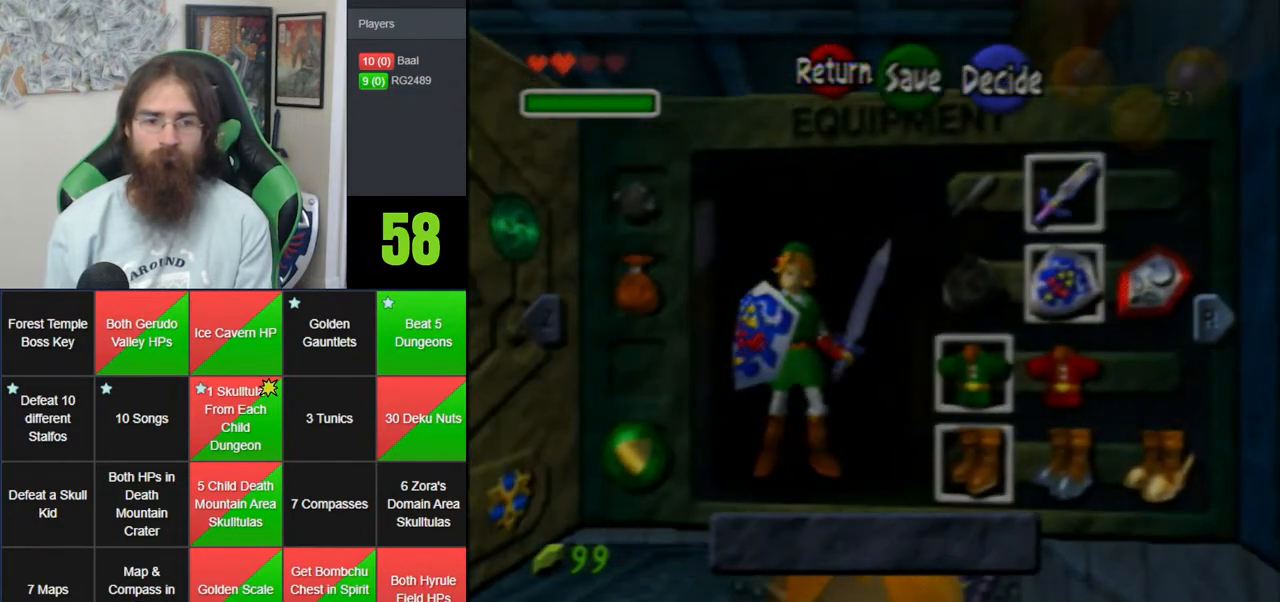
{"buttons": [], "left_stick": "center", "events": [[33, "Z", "up"]]}
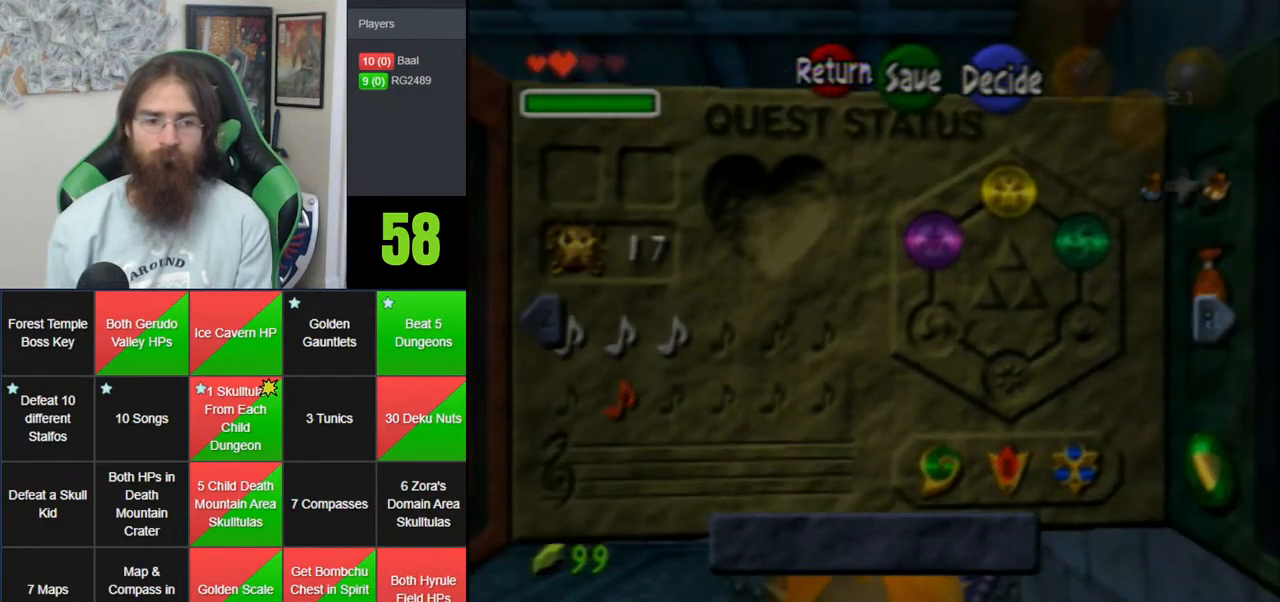
{"buttons": [], "left_stick": "center", "events": [[133, "Z", "down"], [283, "Z", "up"]]}
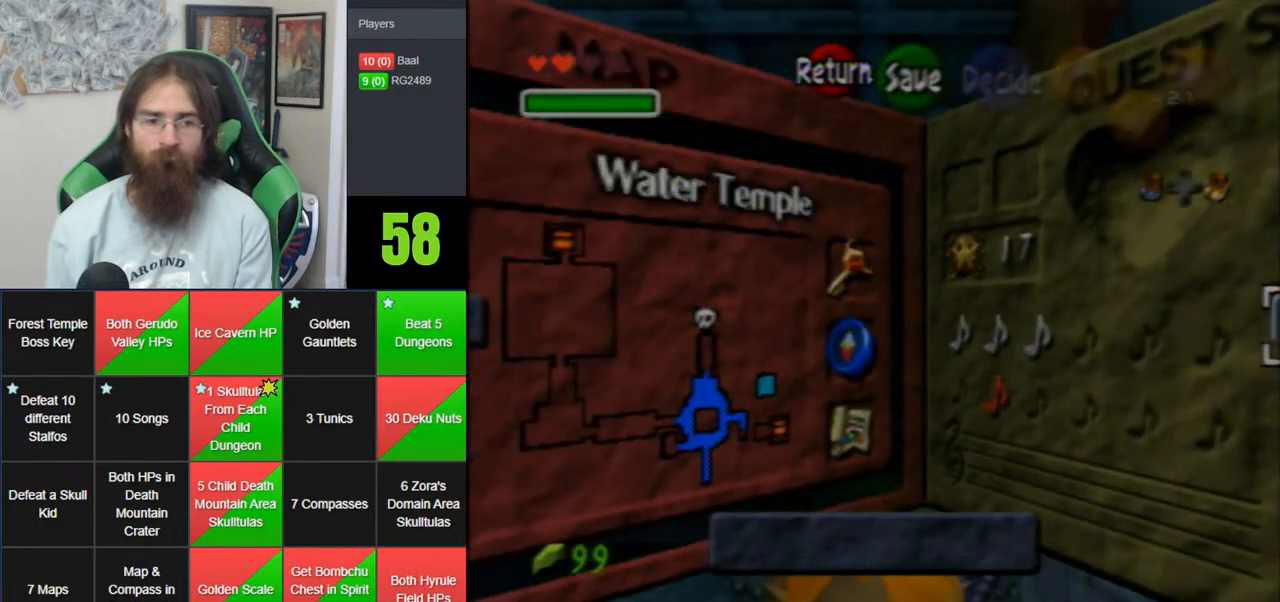
{"buttons": ["Z"], "left_stick": "center", "events": [[483, "Z", "down"]]}
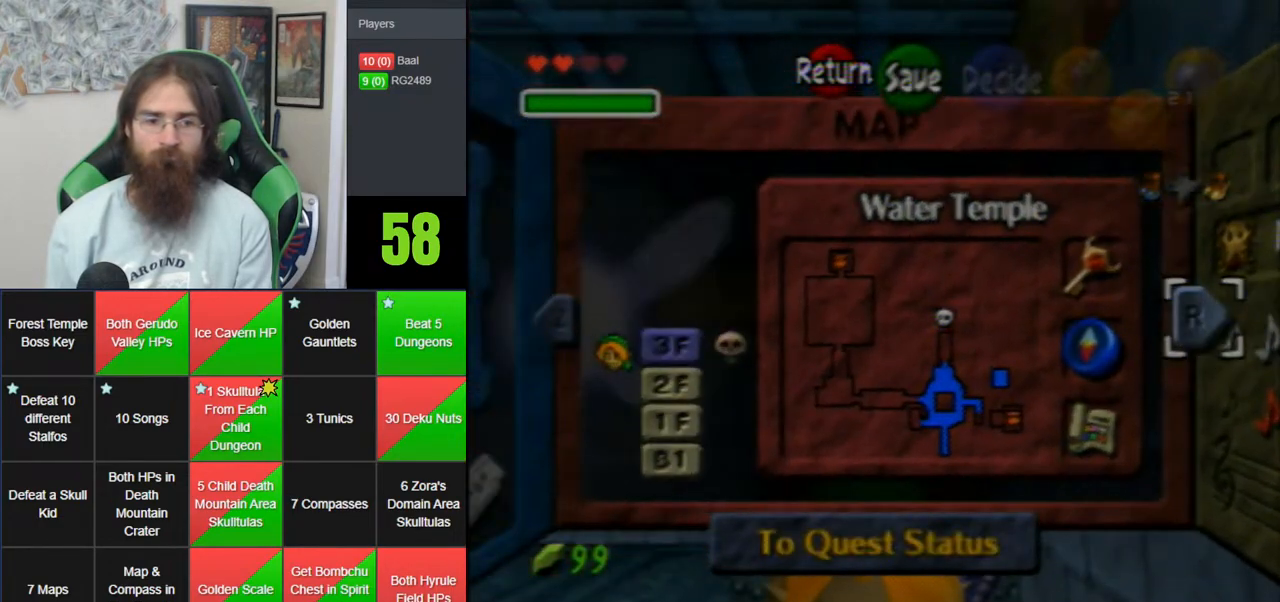
{"buttons": [], "left_stick": "center", "events": [[100, "Z", "up"]]}
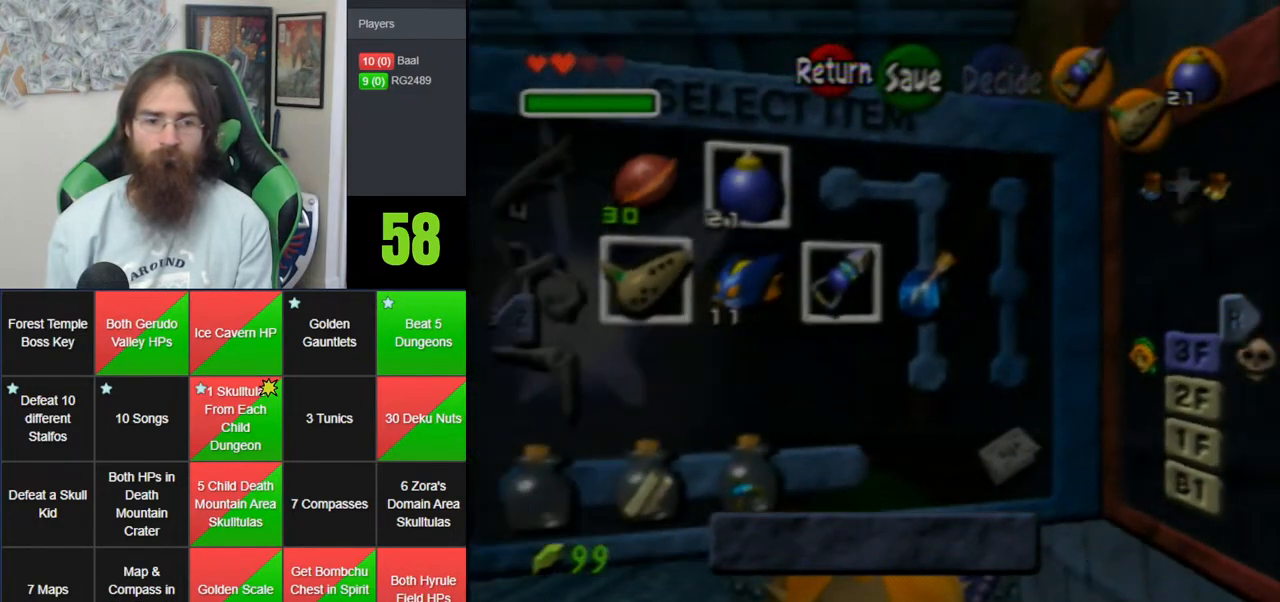
{"buttons": ["A"], "left_stick": "center", "events": [[67, "A", "down"]]}
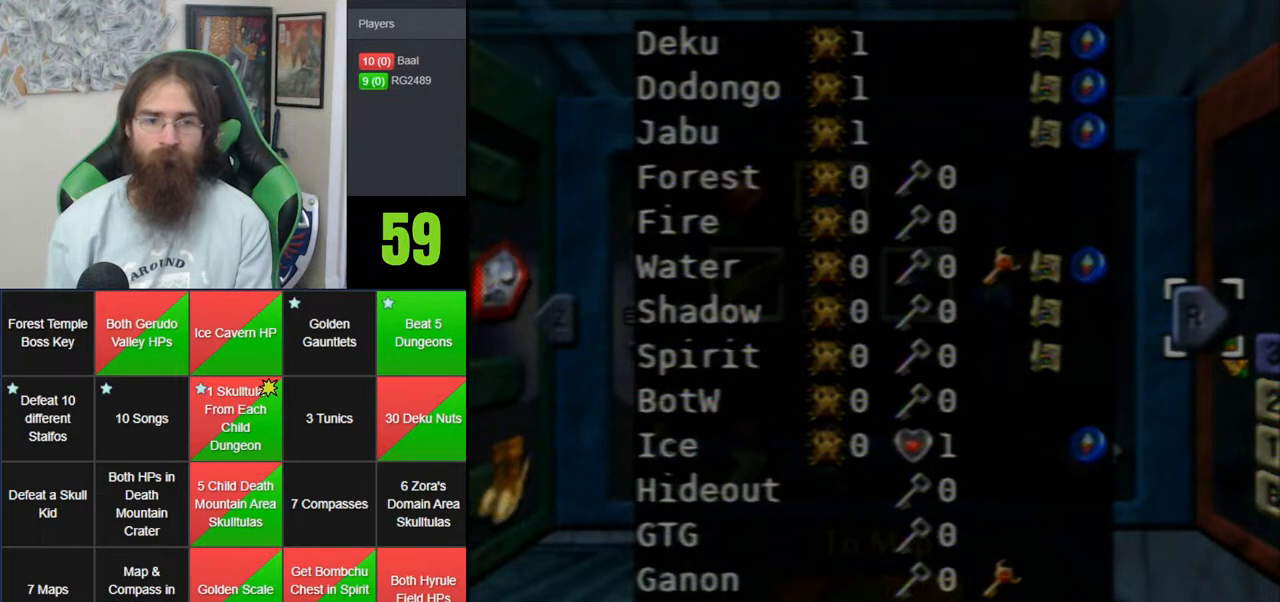
{"buttons": ["A"], "left_stick": "center", "events": []}
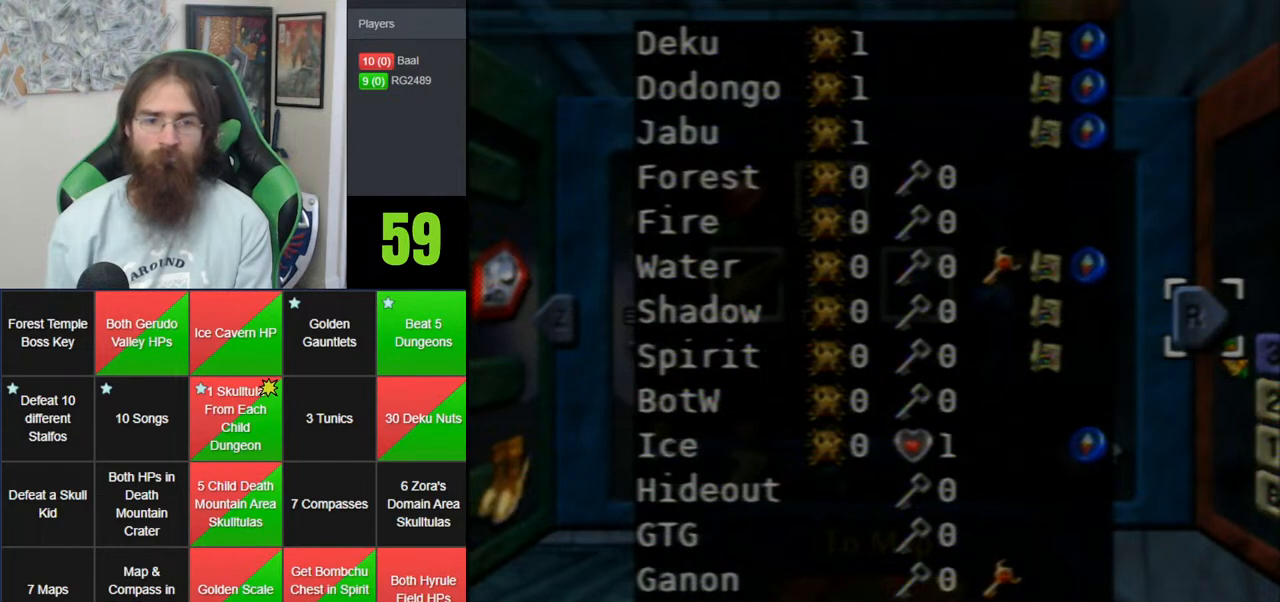
{"buttons": ["A"], "left_stick": "center", "events": []}
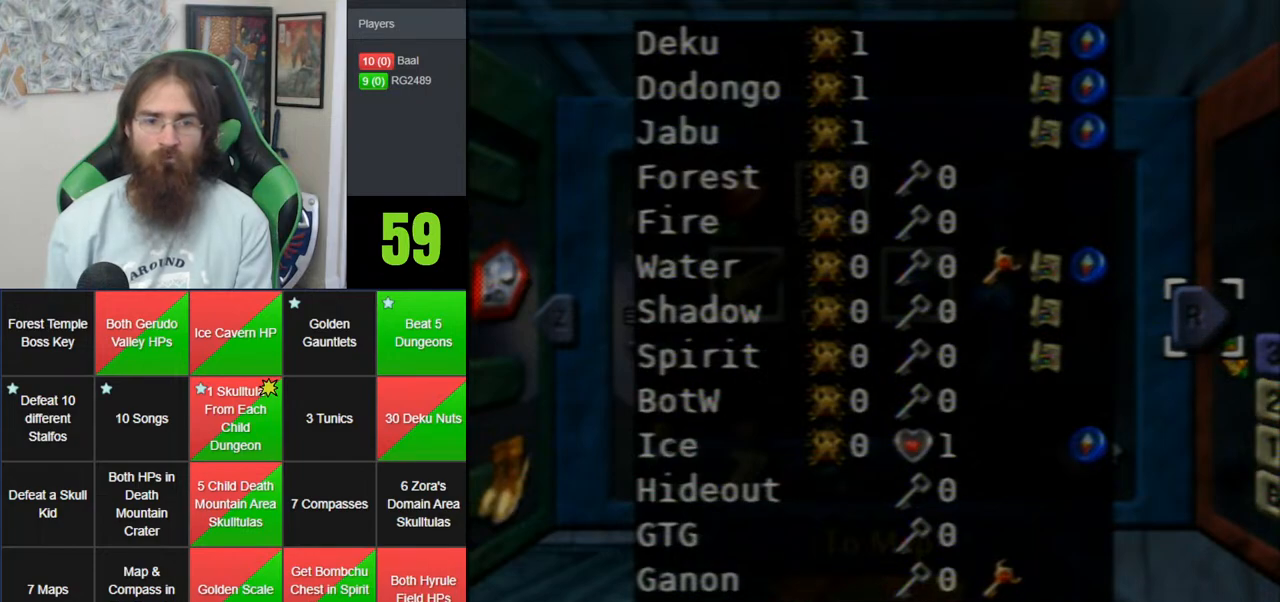
{"buttons": ["A"], "left_stick": "center", "events": []}
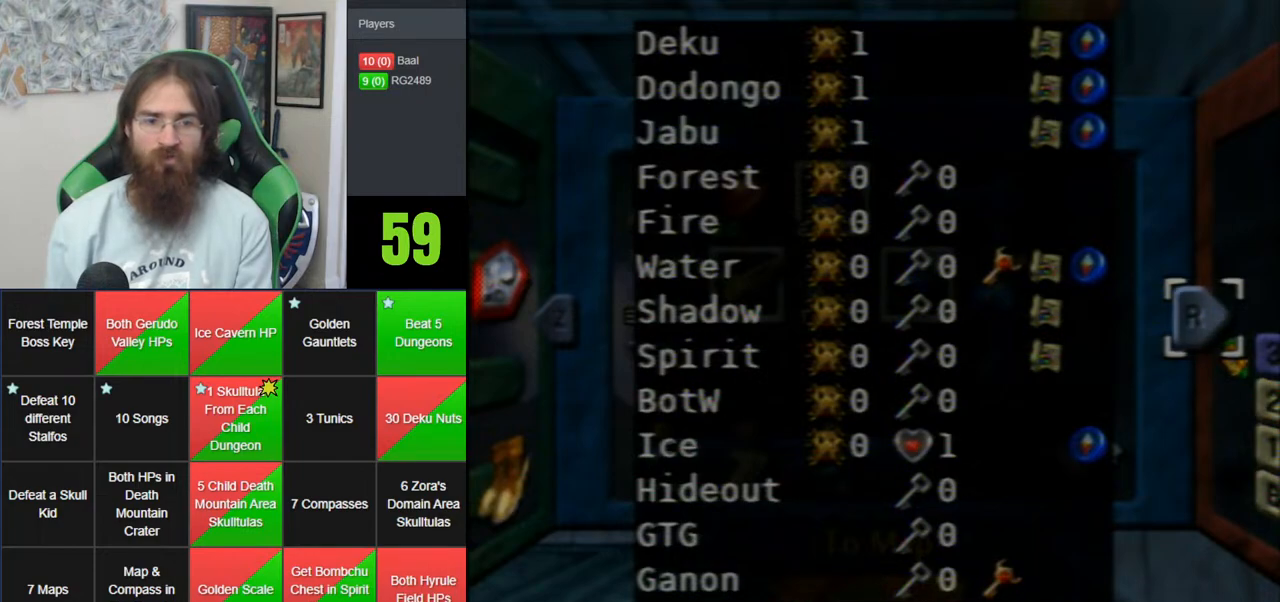
{"buttons": ["A"], "left_stick": "center", "events": []}
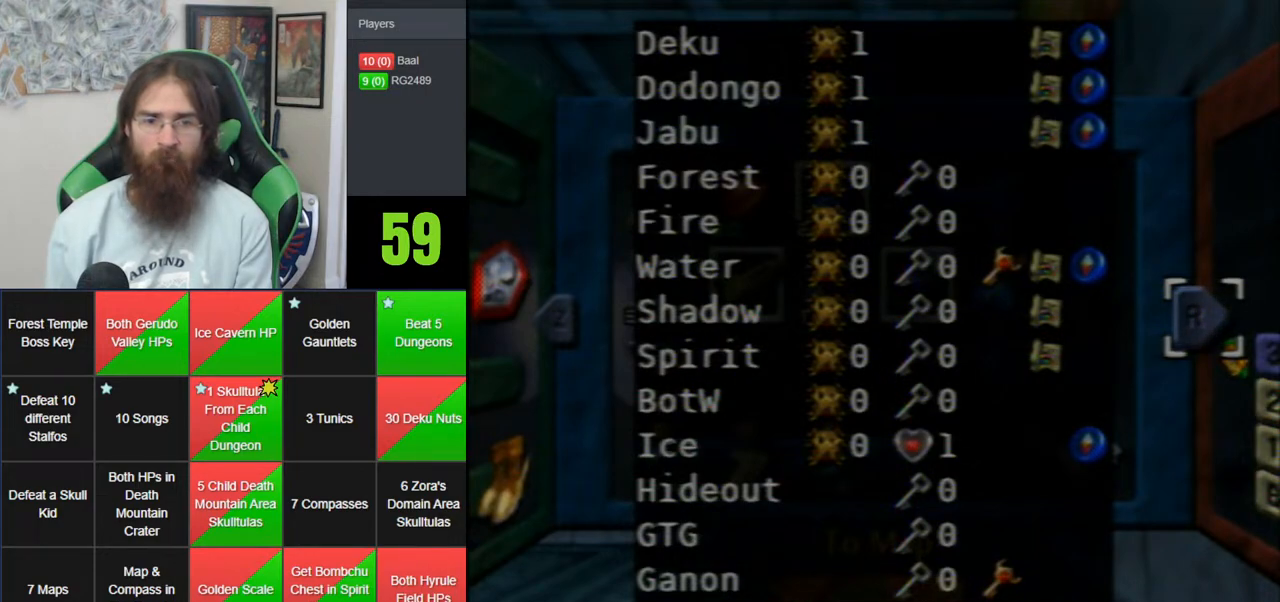
{"buttons": ["A"], "left_stick": "center", "events": []}
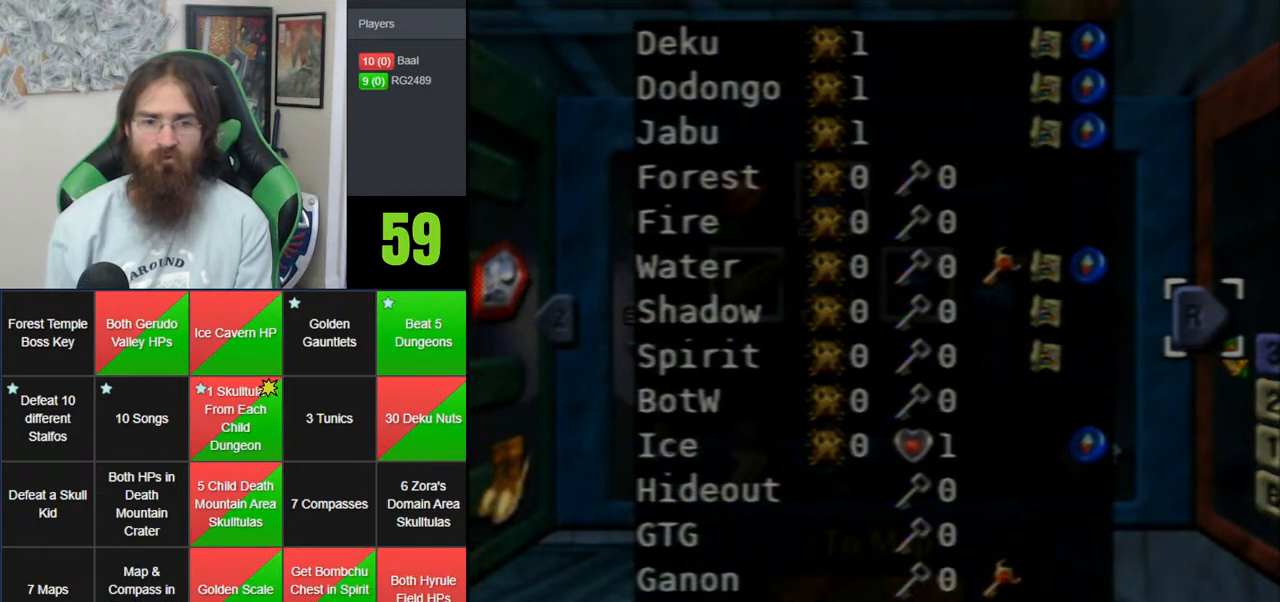
{"buttons": ["A"], "left_stick": "center", "events": []}
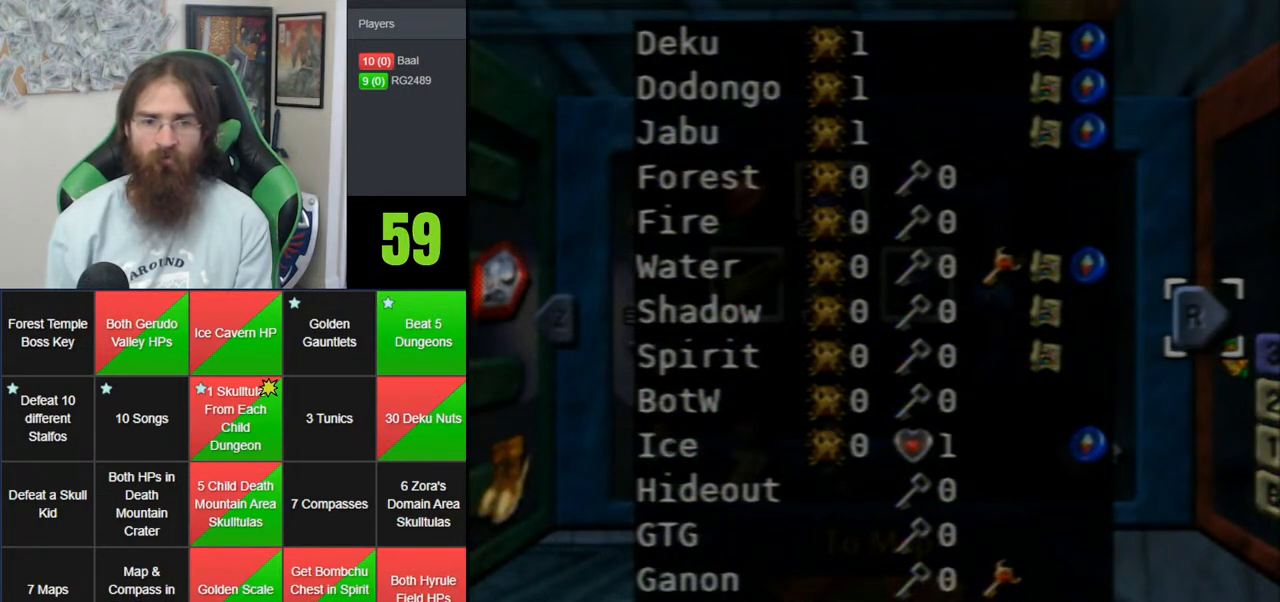
{"buttons": ["A"], "left_stick": "center", "events": []}
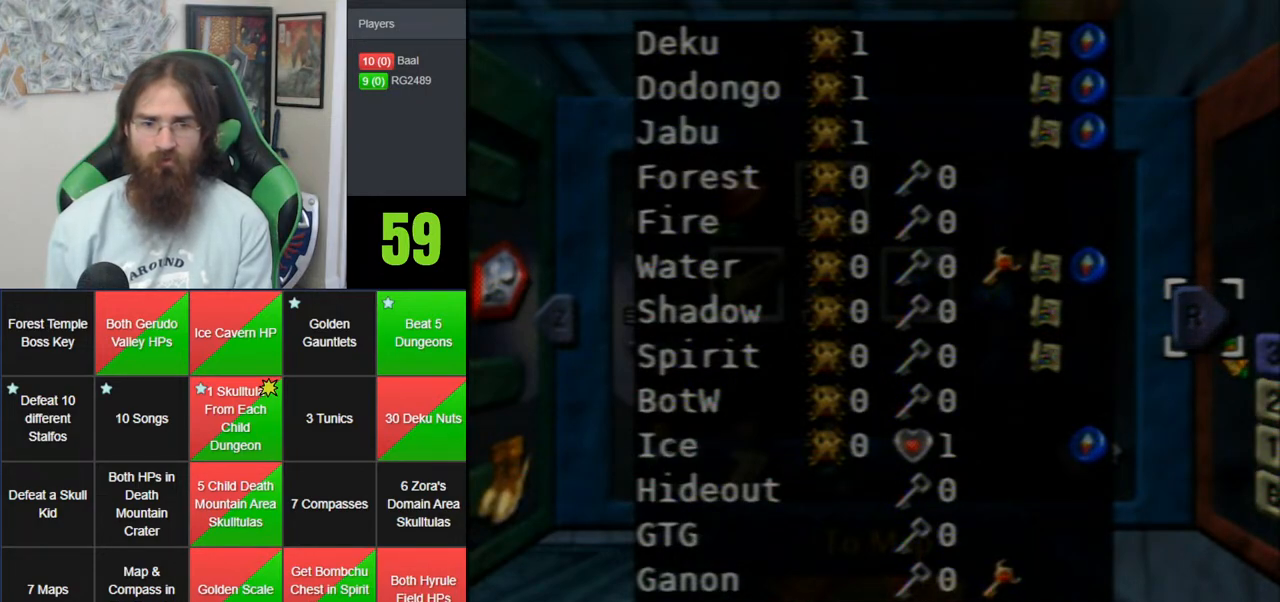
{"buttons": ["A"], "left_stick": "center", "events": []}
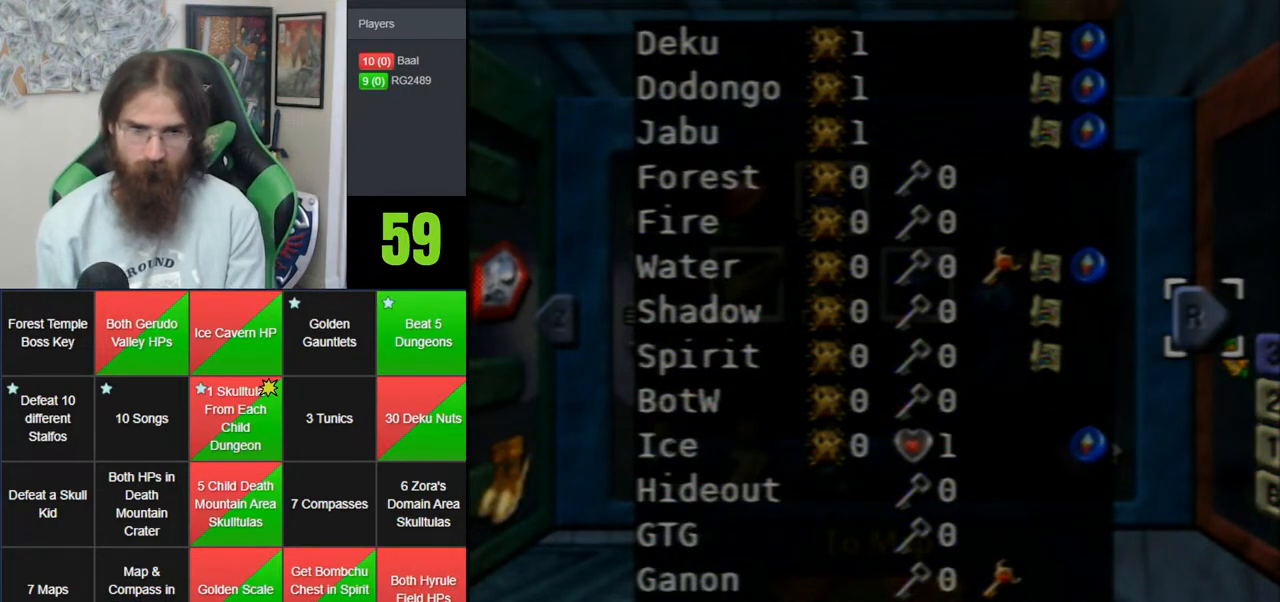
{"buttons": ["A"], "left_stick": "center", "events": []}
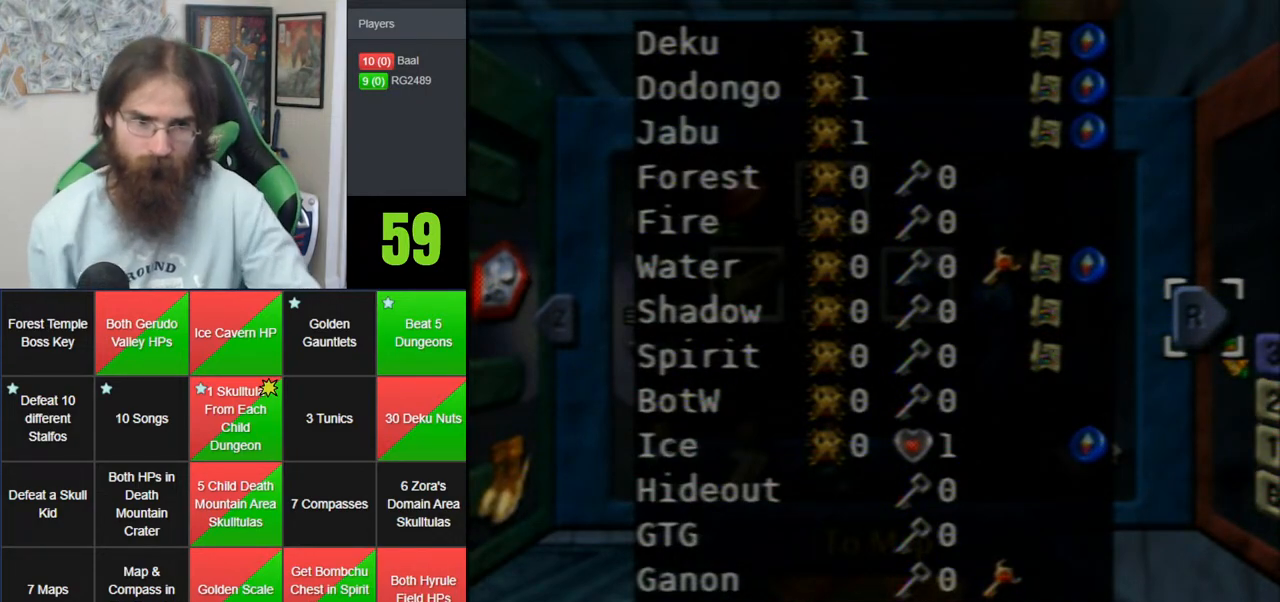
{"buttons": [], "left_stick": "center", "events": [[417, "A", "up"]]}
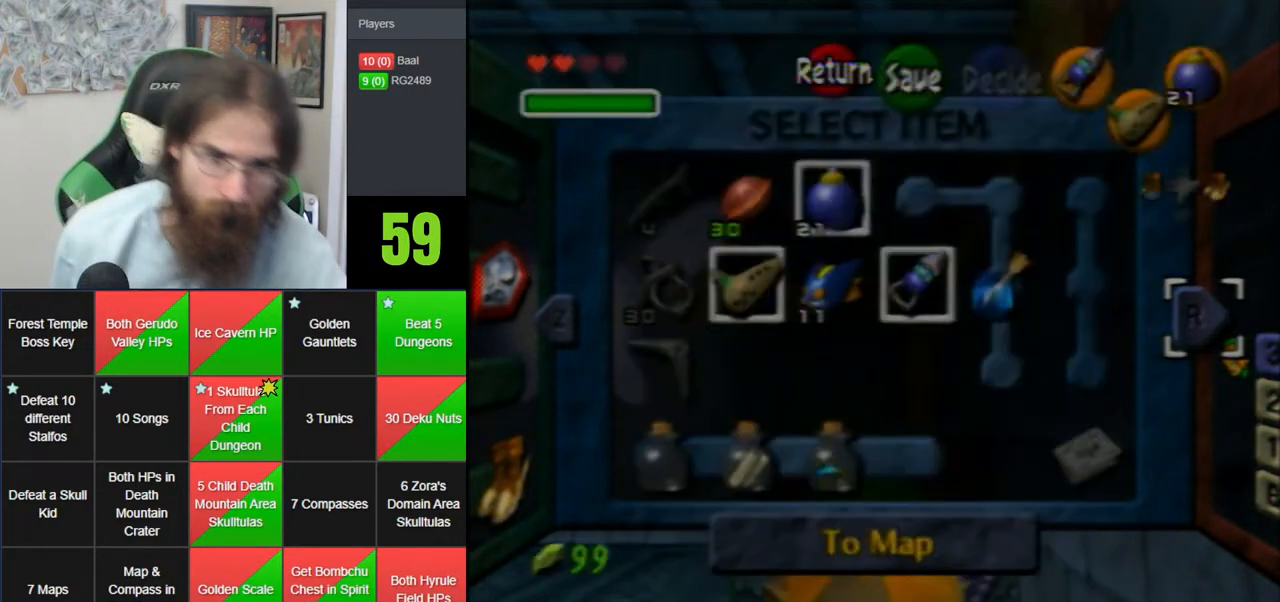
{"buttons": ["A"], "left_stick": "center", "events": [[500, "A", "down"]]}
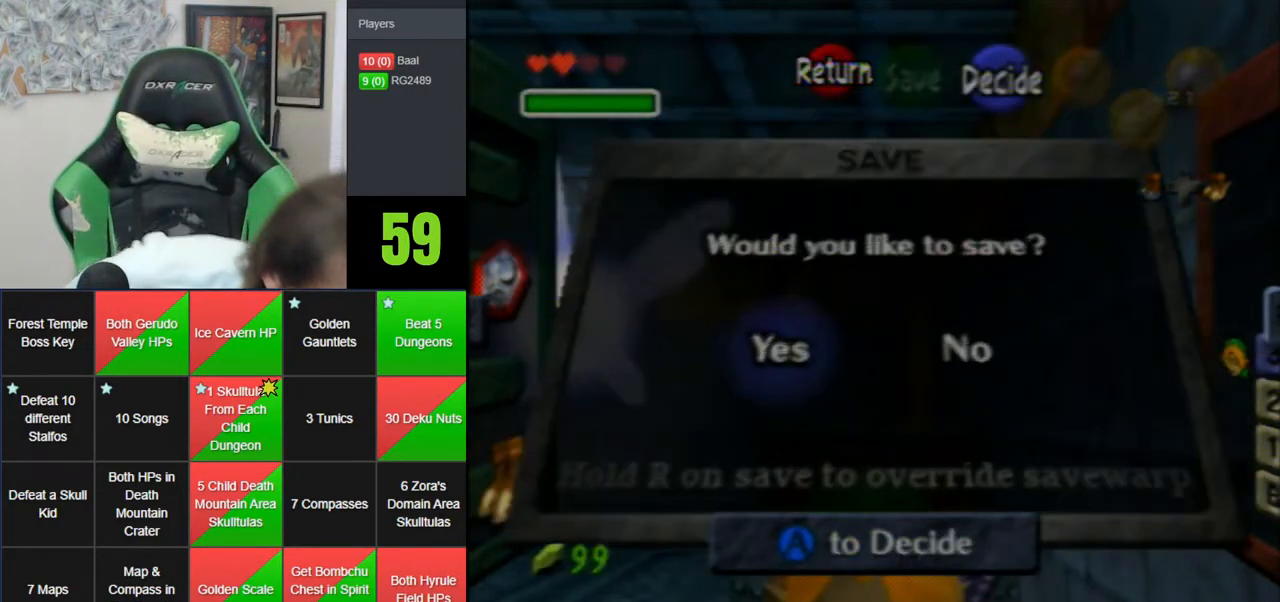
{"buttons": [], "left_stick": "center", "events": [[100, "A", "up"], [167, "A", "down"], [267, "A", "up"]]}